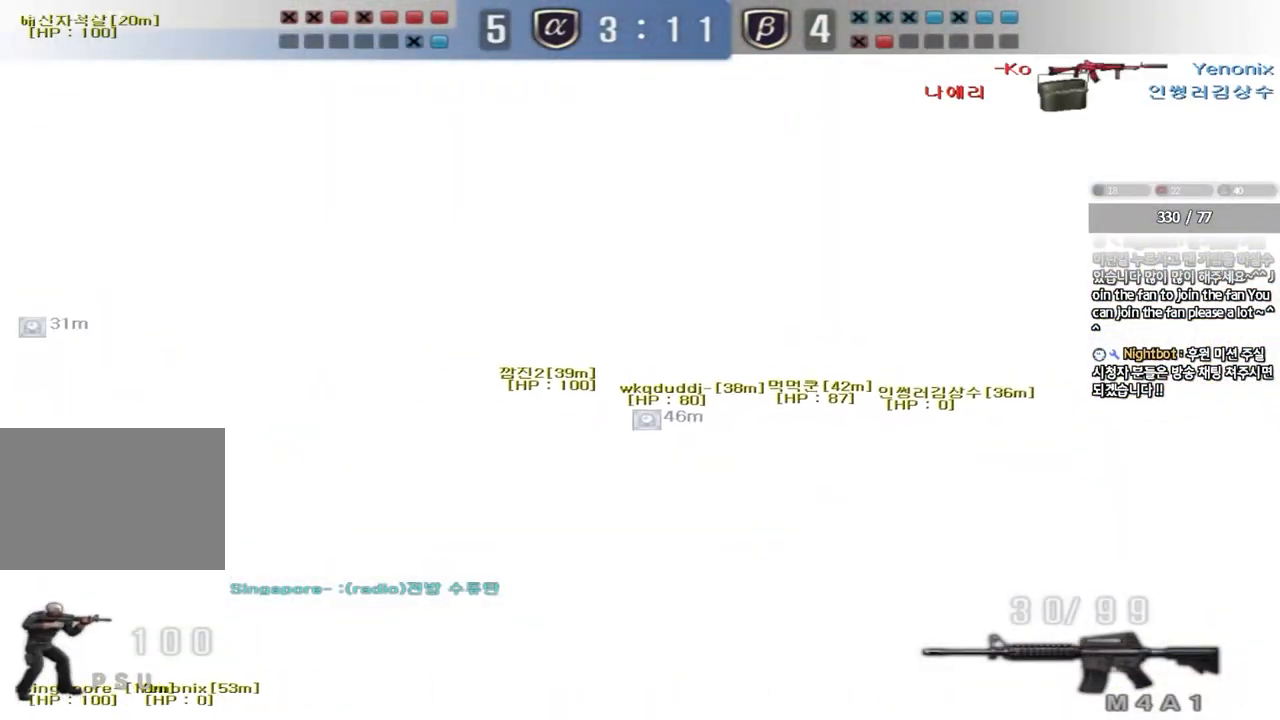
Gameplay with keyboard; each line is a JSON object with the keys held at the frame after it. "events" lists presses ("down") and releases ("up") of "a", "ctrl", "d", "e", "f", "q", "r", "s", "shift", "space", "tab" and "w" between this image and that frame as [ms after this image, input, new state], when the widget could be followed in between. No other keys are recorded. Mouse input is not recorded.
{"keys": ["ctrl", "d", "s"], "events": []}
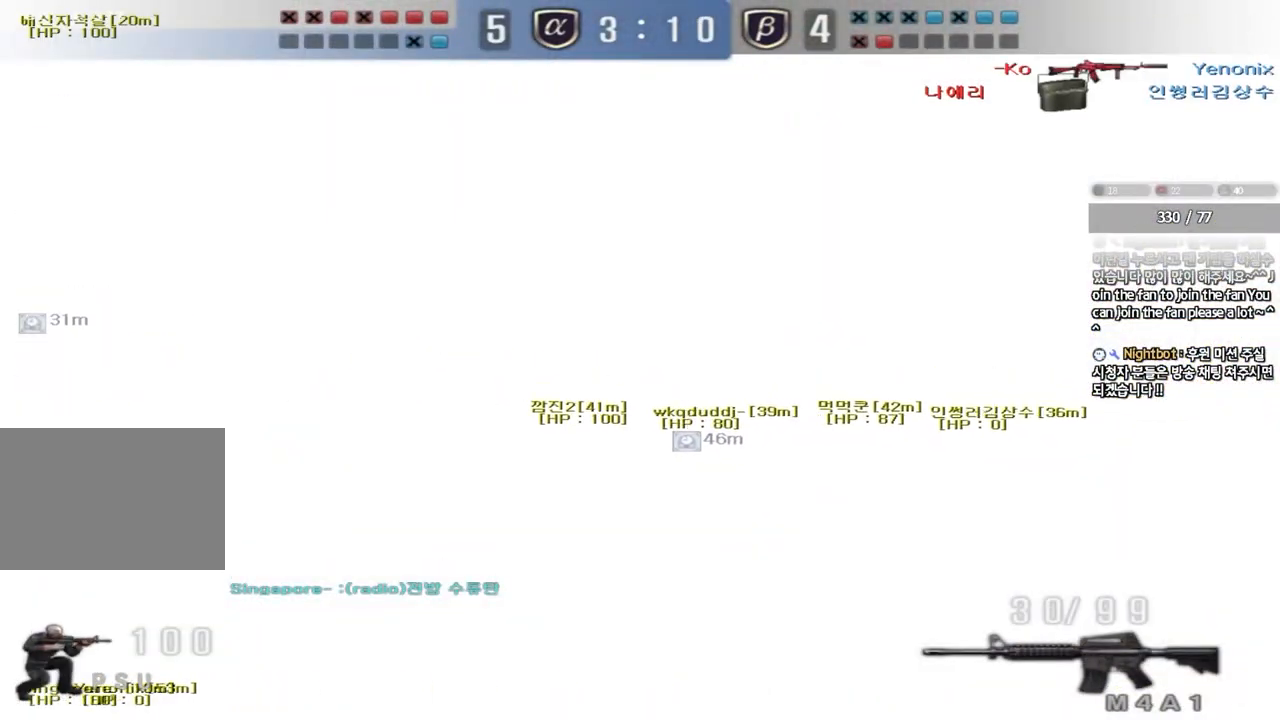
{"keys": ["ctrl"], "events": [[350, "d", "up"], [350, "s", "up"]]}
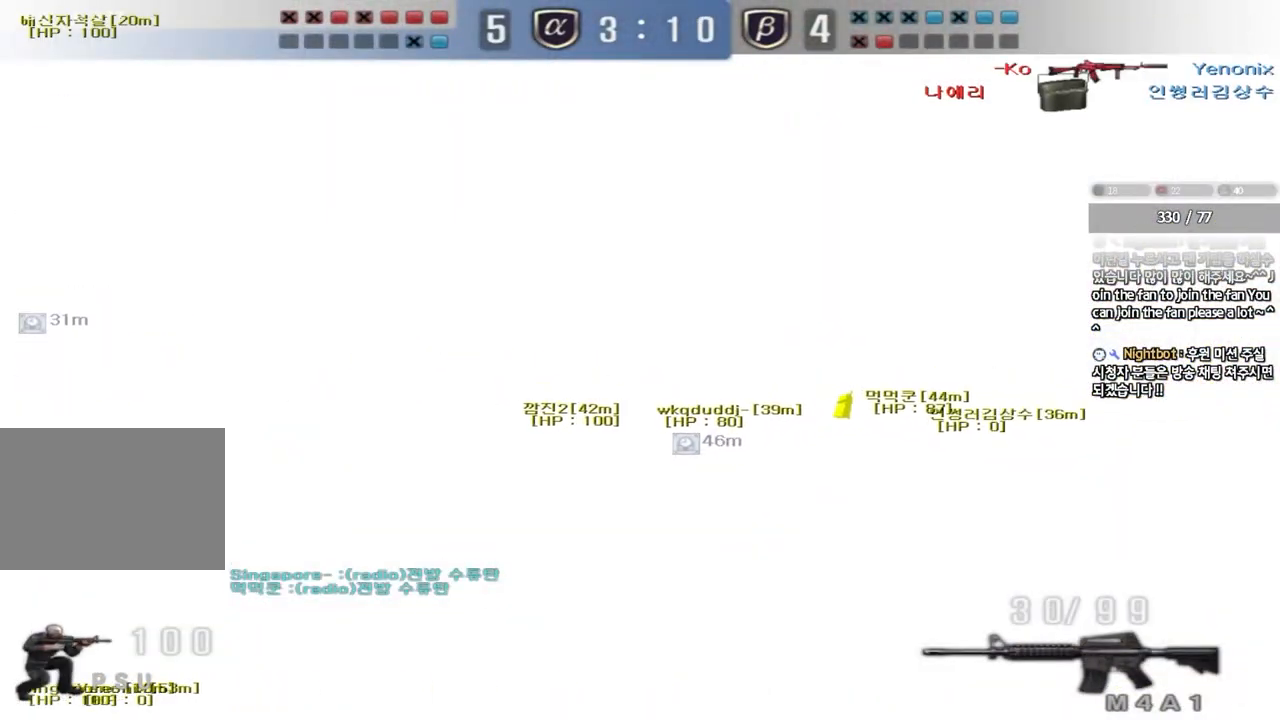
{"keys": ["ctrl"], "events": []}
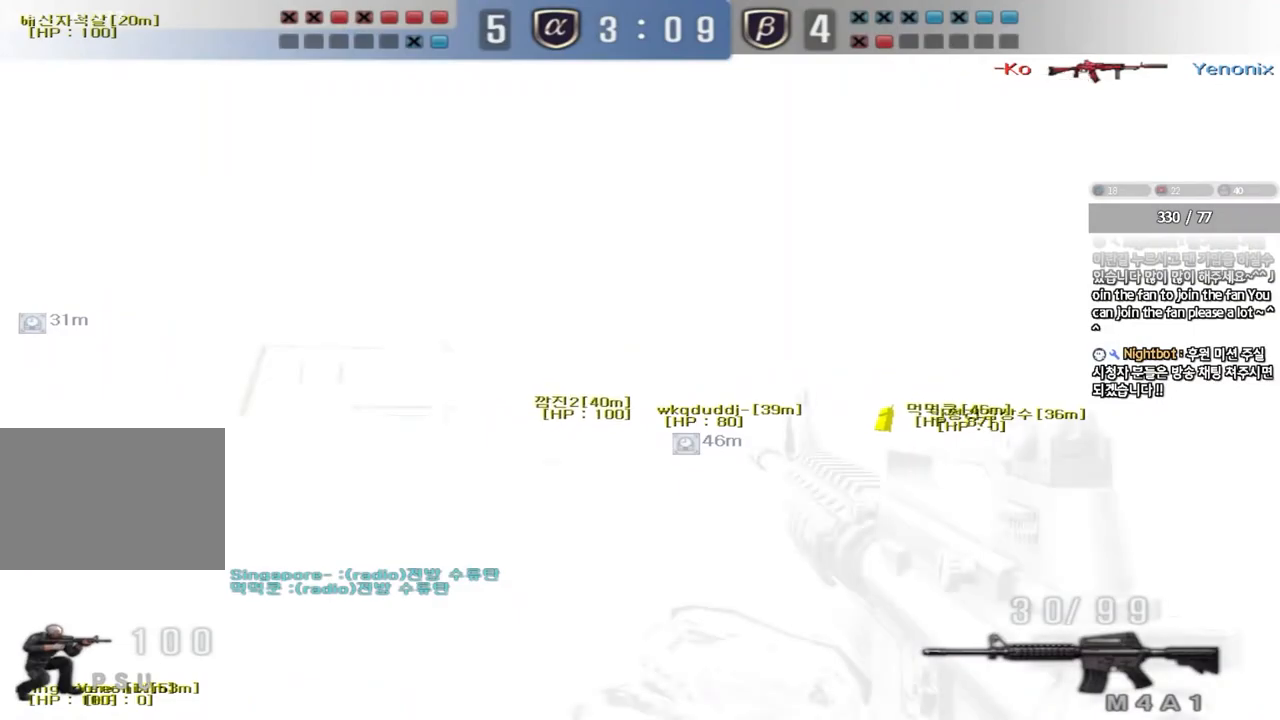
{"keys": ["ctrl"], "events": []}